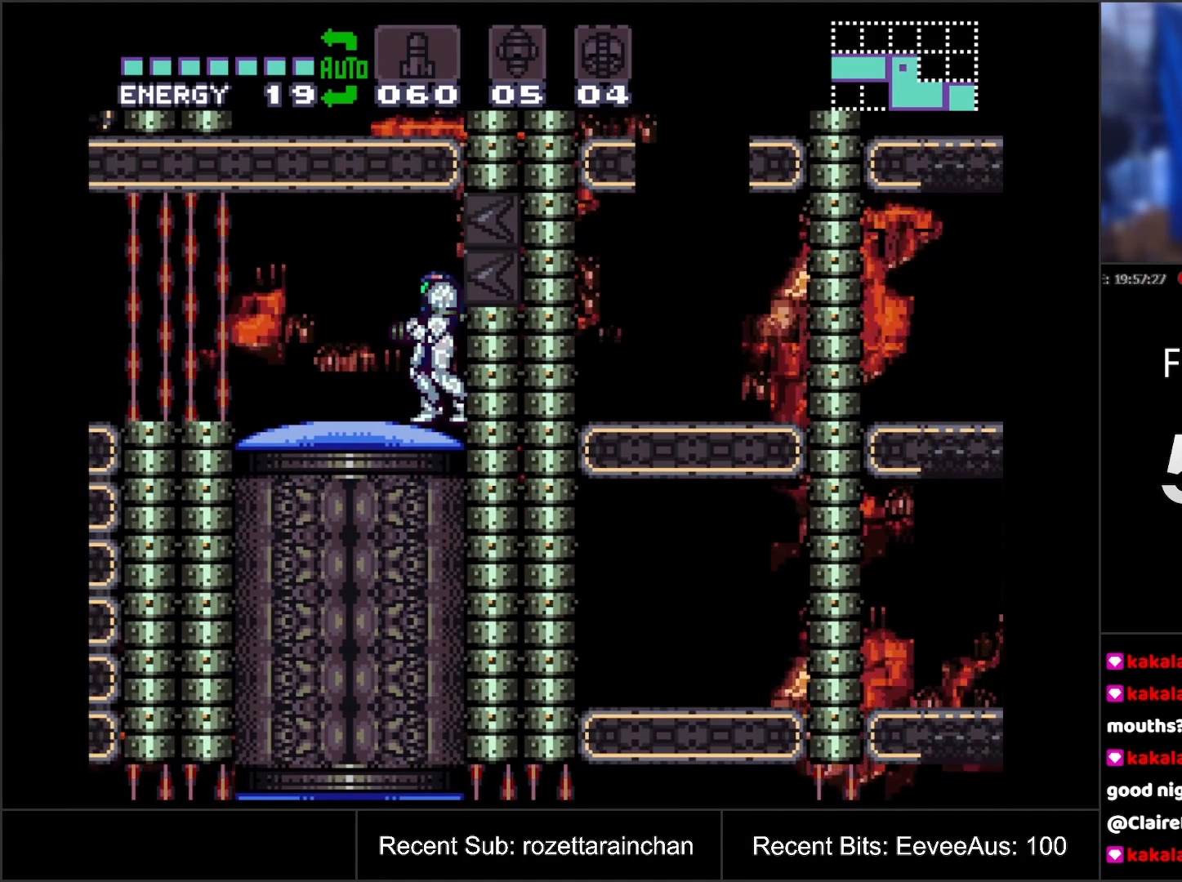
Gameplay with a controller (Nintendo layout); each line is a JSON object with the inputs held at the frame after it. "events" lists button and stick changes between this image and that frame as [ms after this image, input, new state], when the widget could be followed in between. Not read: L3 R3.
{"buttons": ["A", "DPAD_LEFT"], "events": [[100, "DPAD_LEFT", "down"], [267, "Y", "down"], [350, "Y", "up"], [467, "A", "down"]]}
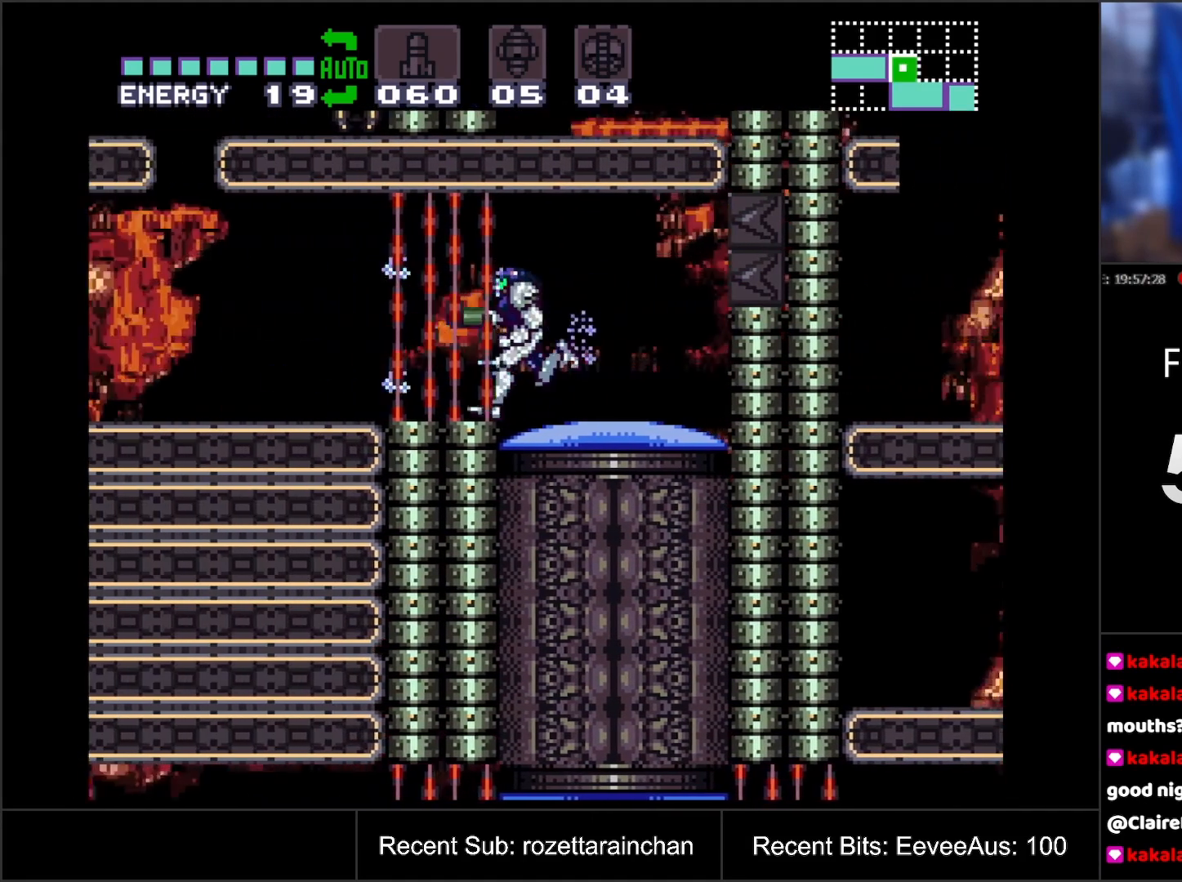
{"buttons": ["A", "DPAD_LEFT"], "events": []}
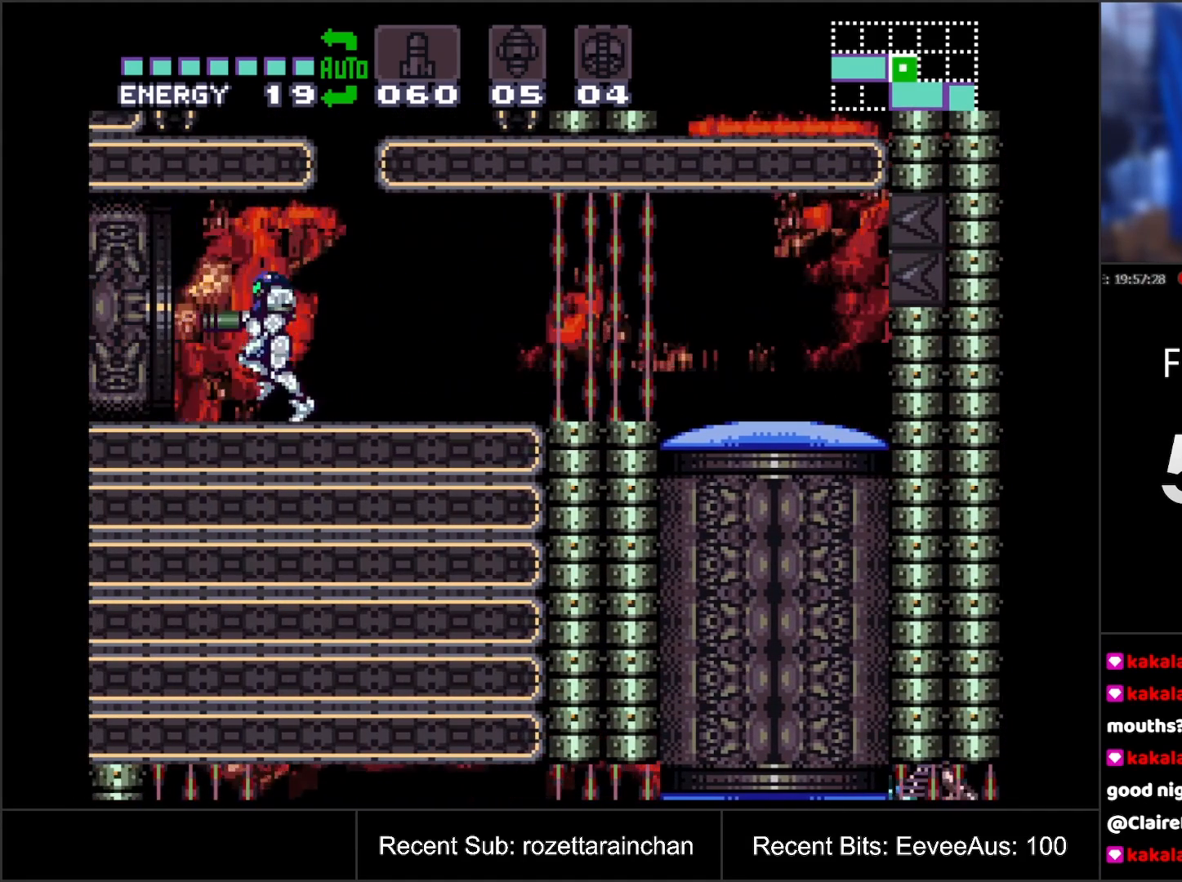
{"buttons": ["A", "DPAD_LEFT"], "events": []}
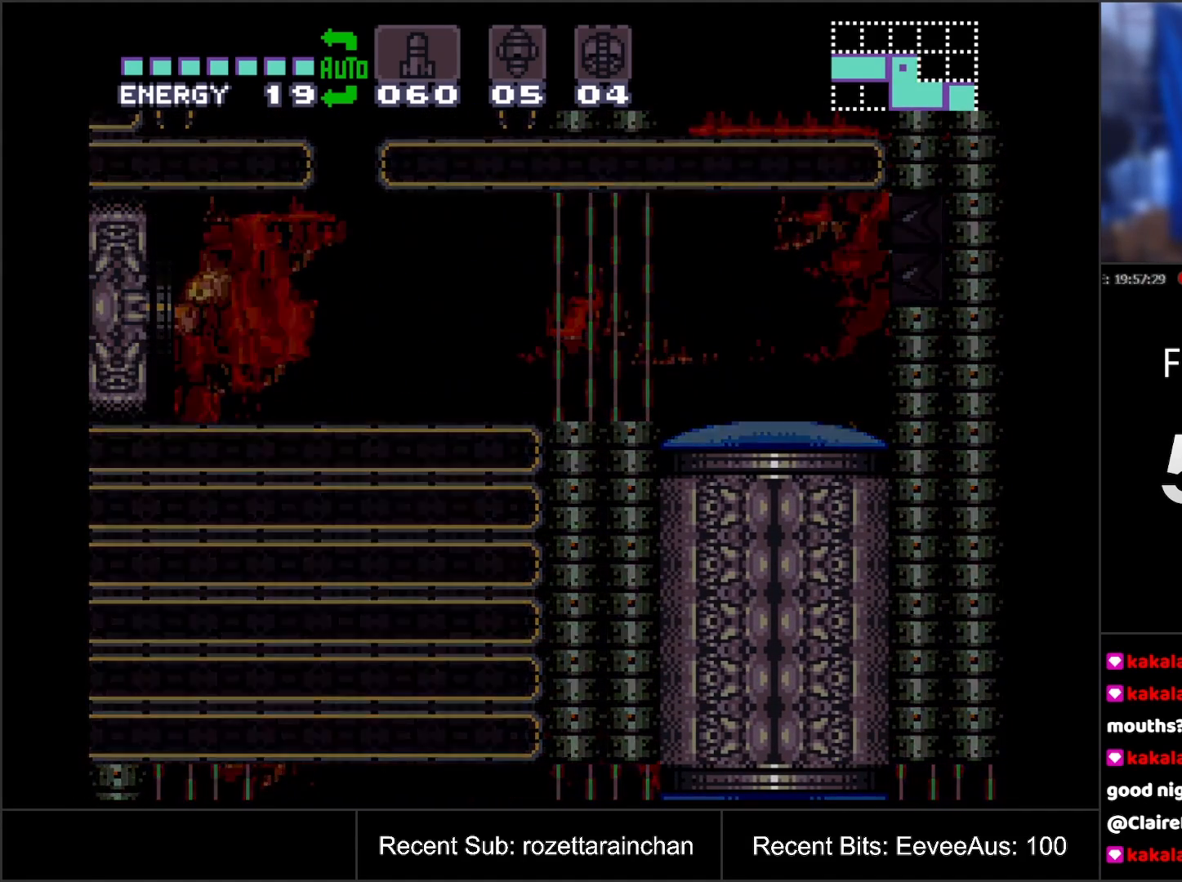
{"buttons": ["A"], "events": [[217, "DPAD_LEFT", "up"]]}
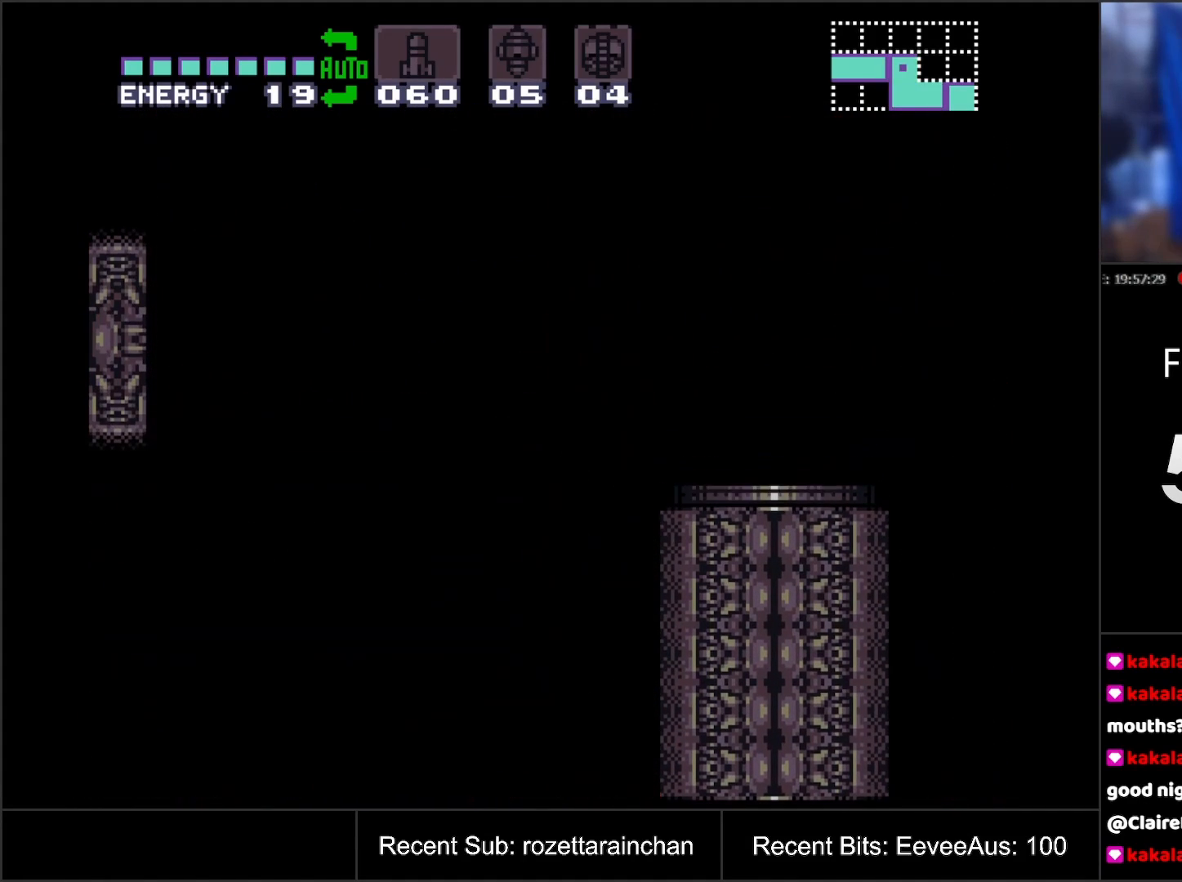
{"buttons": ["A"], "events": []}
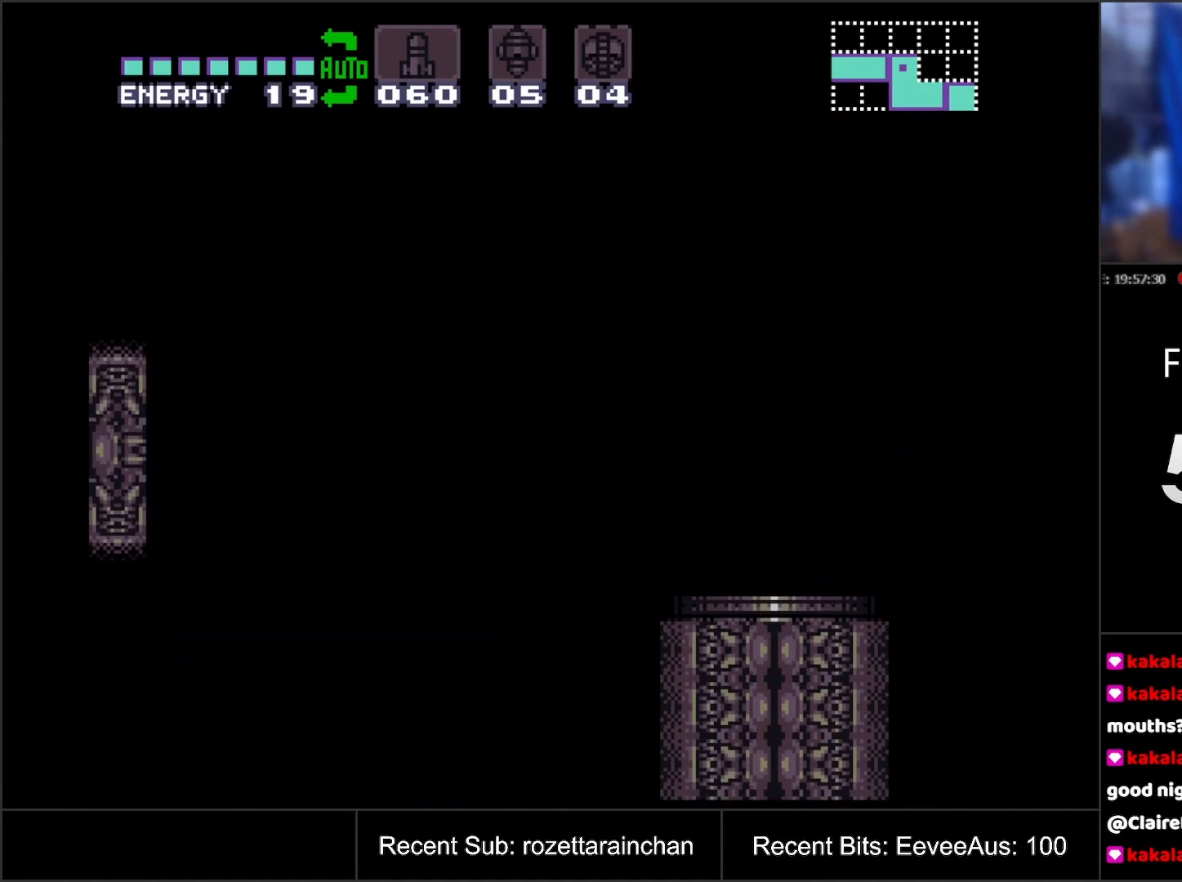
{"buttons": ["A"], "events": []}
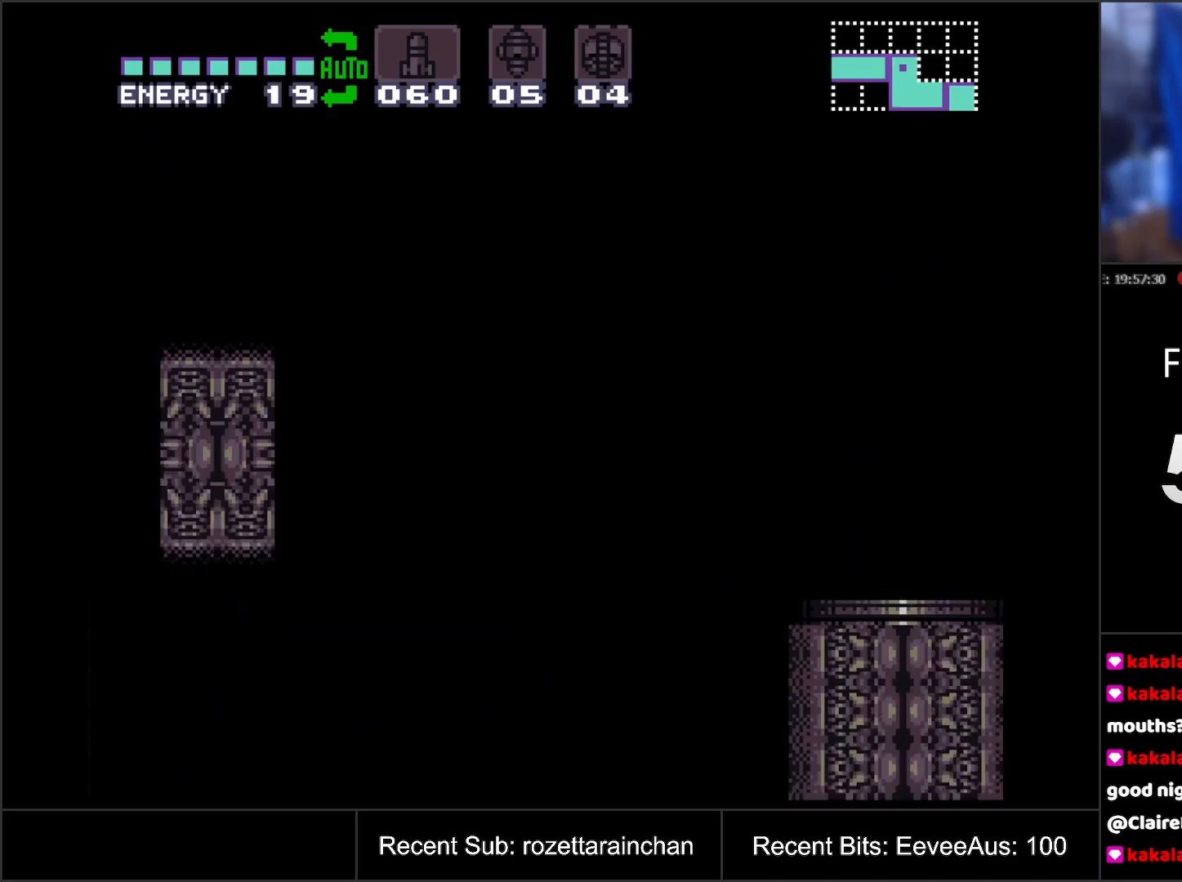
{"buttons": ["A"], "events": []}
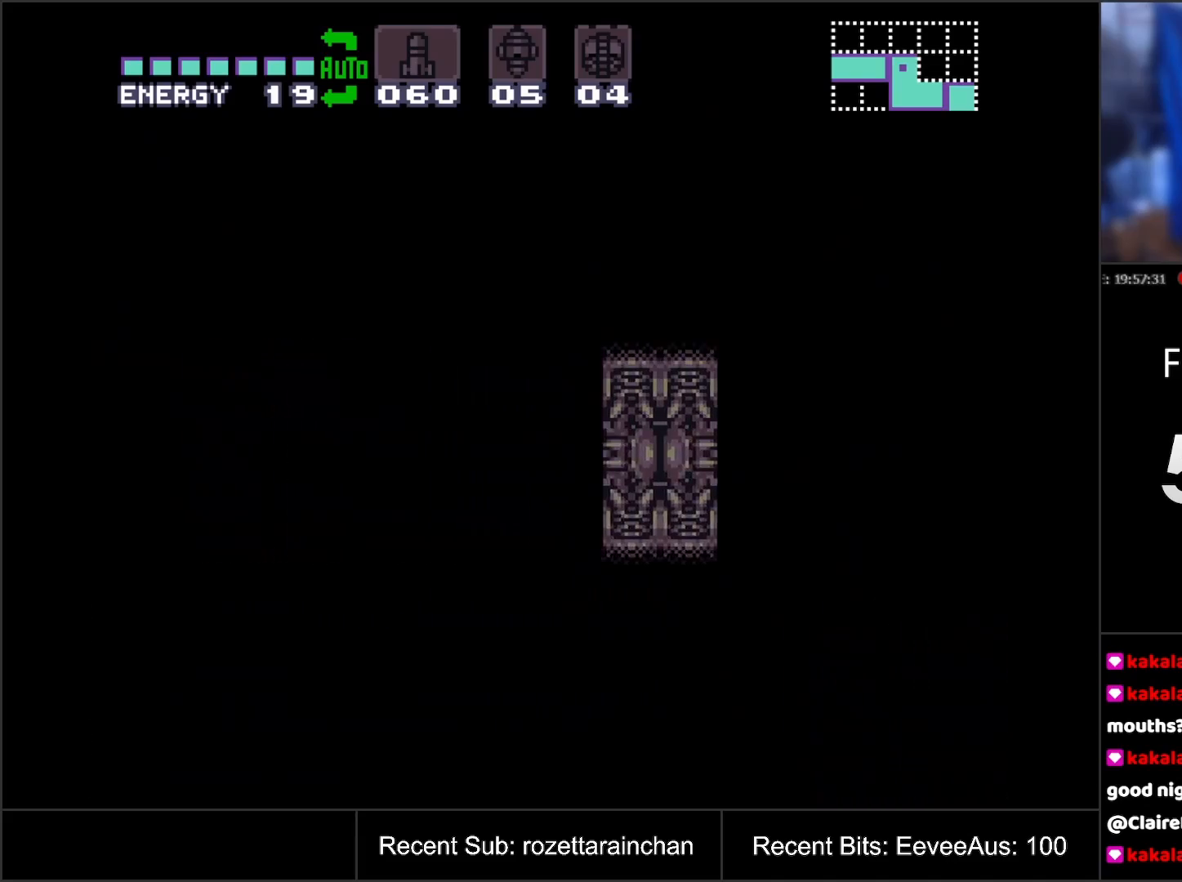
{"buttons": ["A"], "events": []}
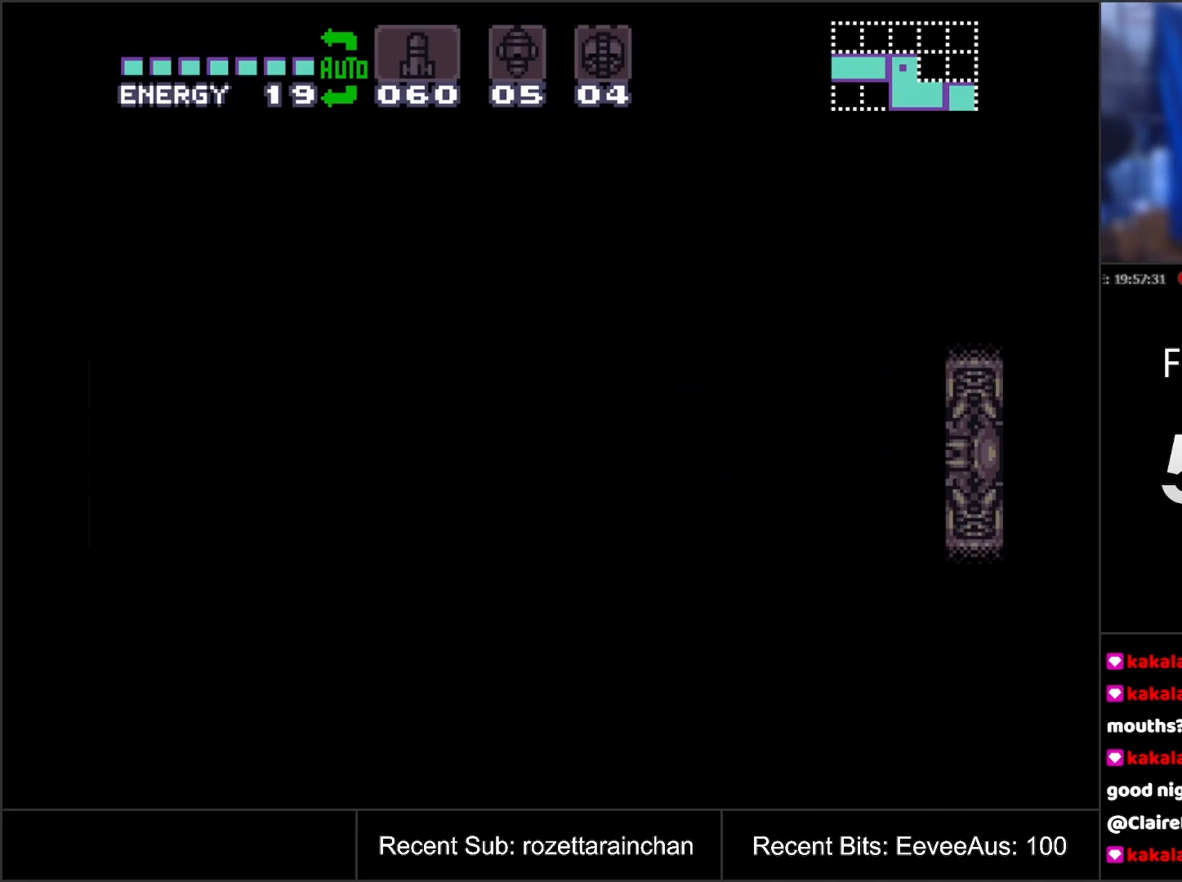
{"buttons": ["A"], "events": []}
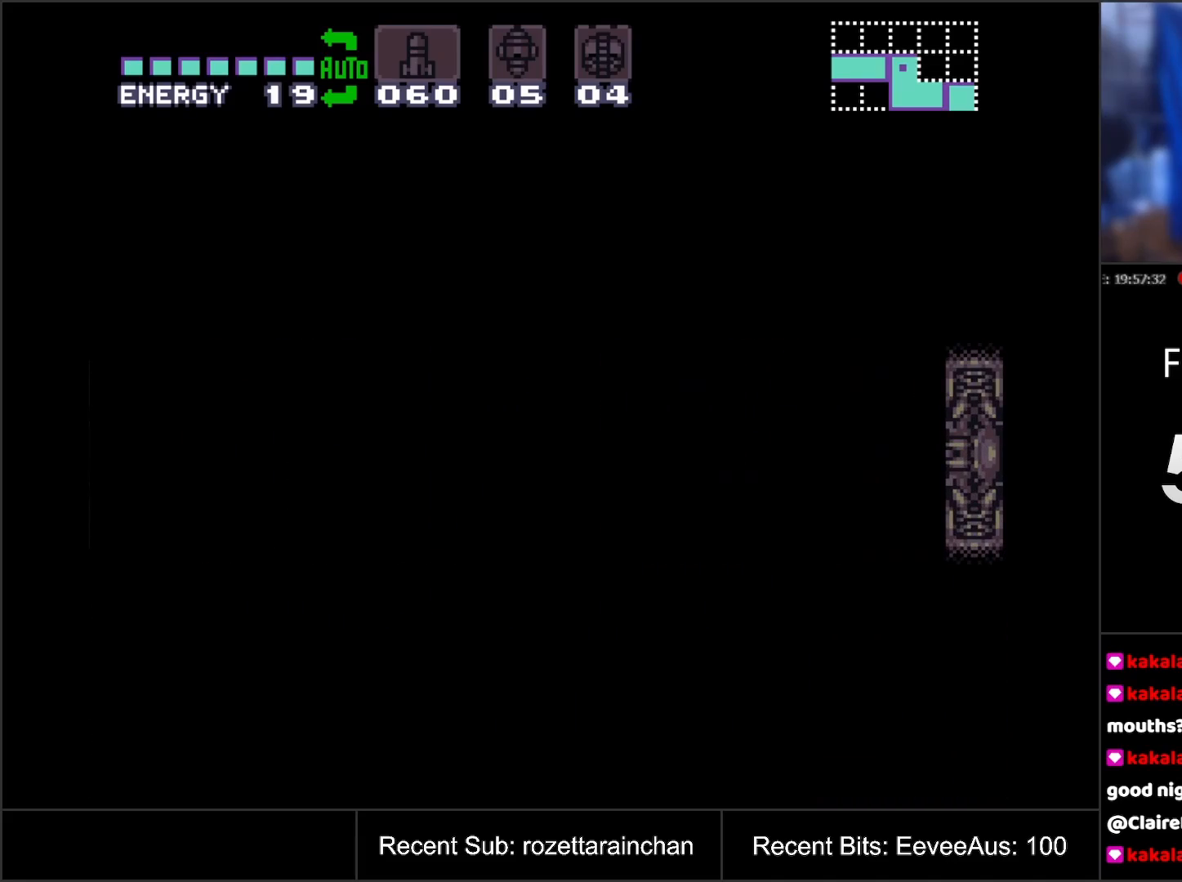
{"buttons": ["A"], "events": []}
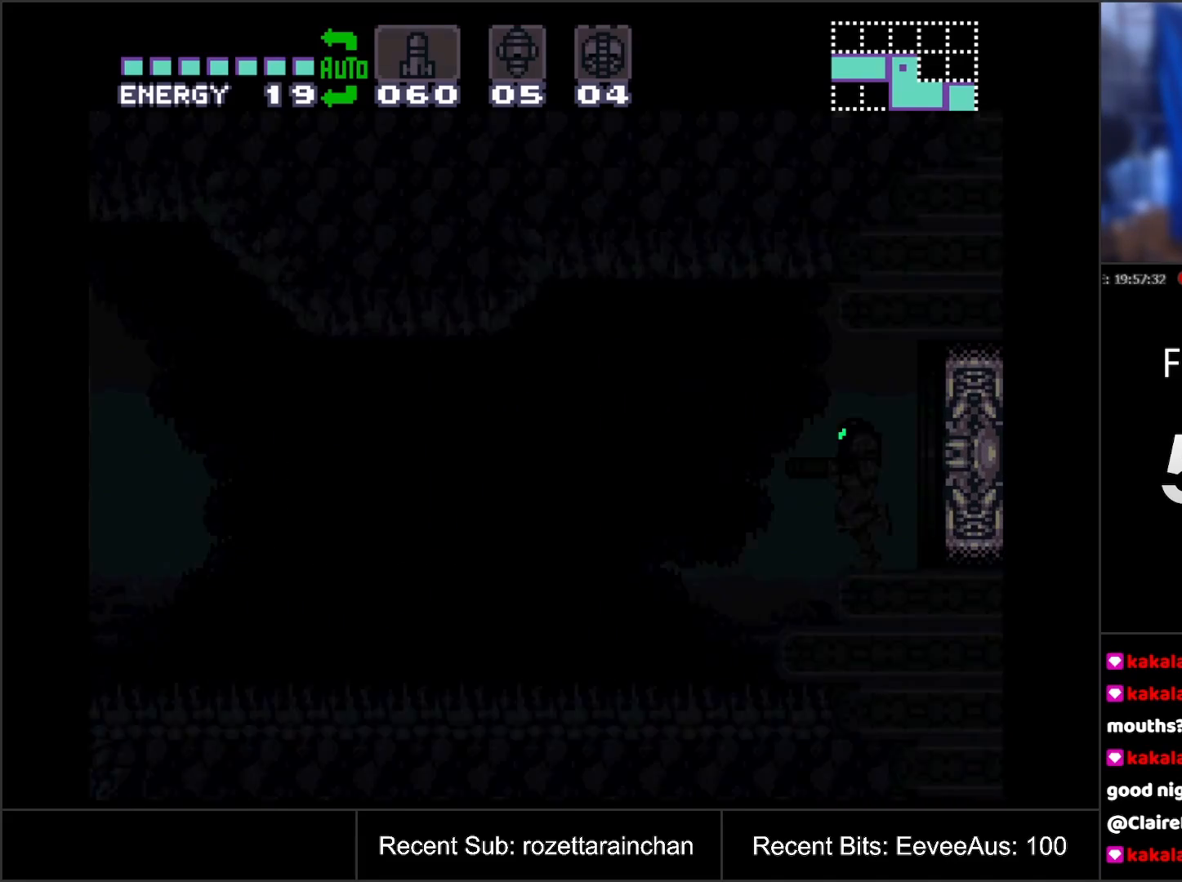
{"buttons": ["DPAD_RIGHT"], "events": [[450, "A", "up"], [450, "DPAD_RIGHT", "down"]]}
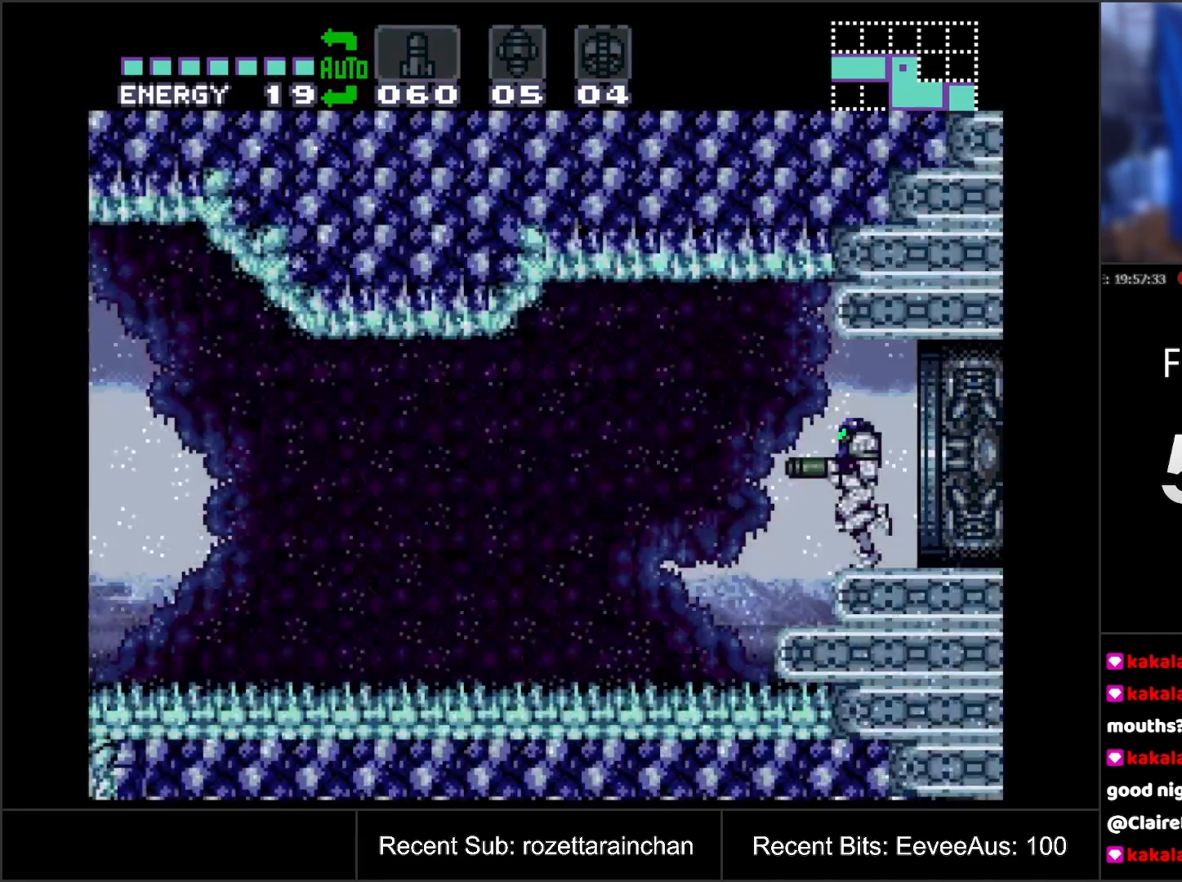
{"buttons": ["DPAD_LEFT"], "events": [[133, "DPAD_RIGHT", "up"], [200, "Y", "down"], [283, "Y", "up"], [400, "DPAD_LEFT", "down"]]}
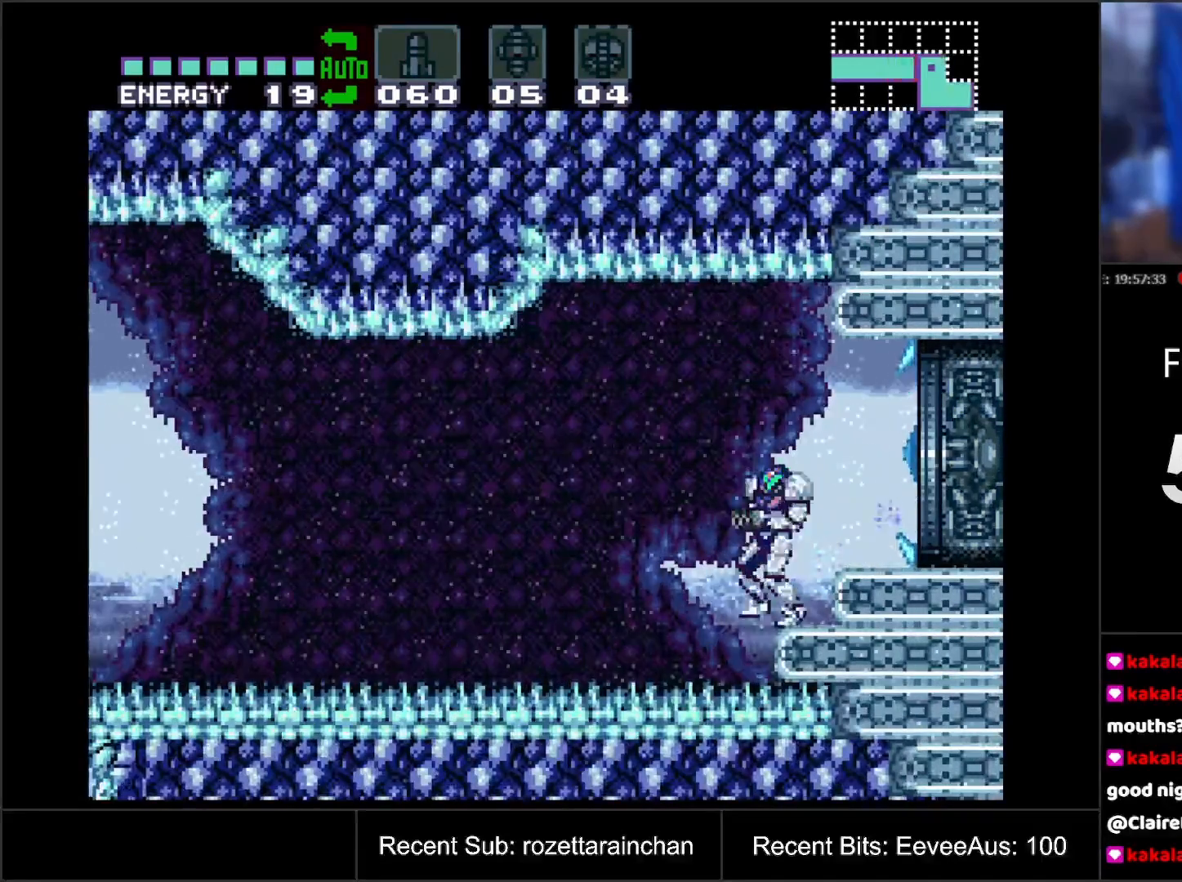
{"buttons": [], "events": [[350, "DPAD_LEFT", "up"]]}
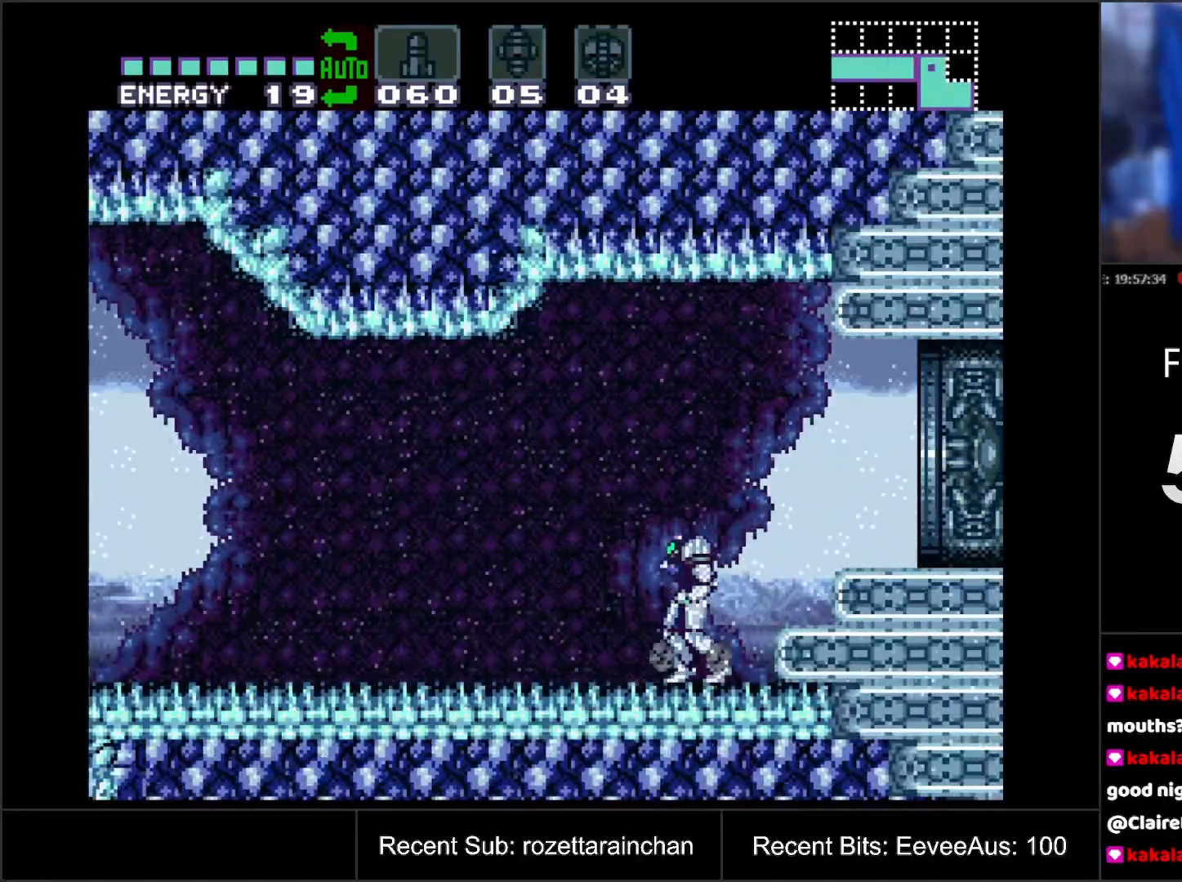
{"buttons": ["DPAD_LEFT"], "events": [[150, "DPAD_LEFT", "down"], [433, "DPAD_LEFT", "up"], [467, "DPAD_LEFT", "down"]]}
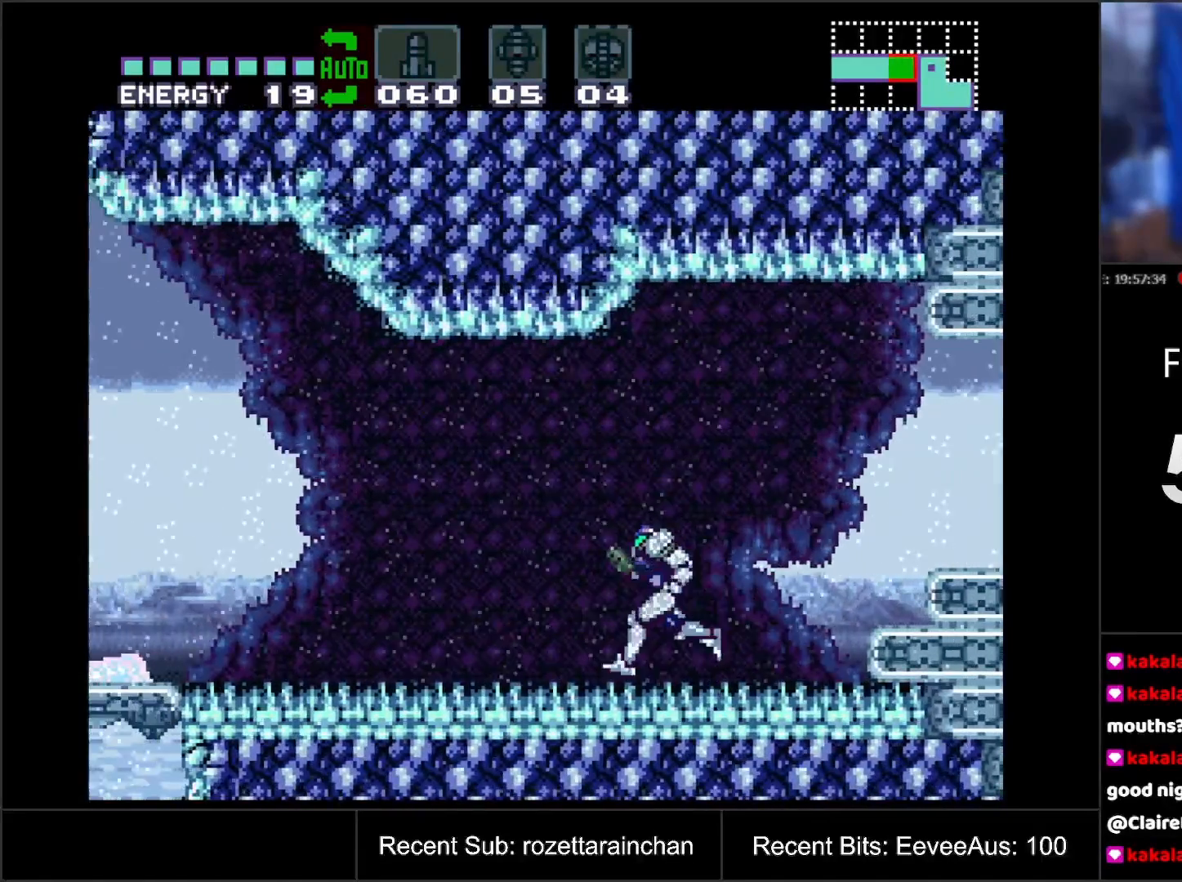
{"buttons": ["A", "DPAD_LEFT"], "events": [[67, "A", "down"], [200, "A", "up"], [500, "A", "down"]]}
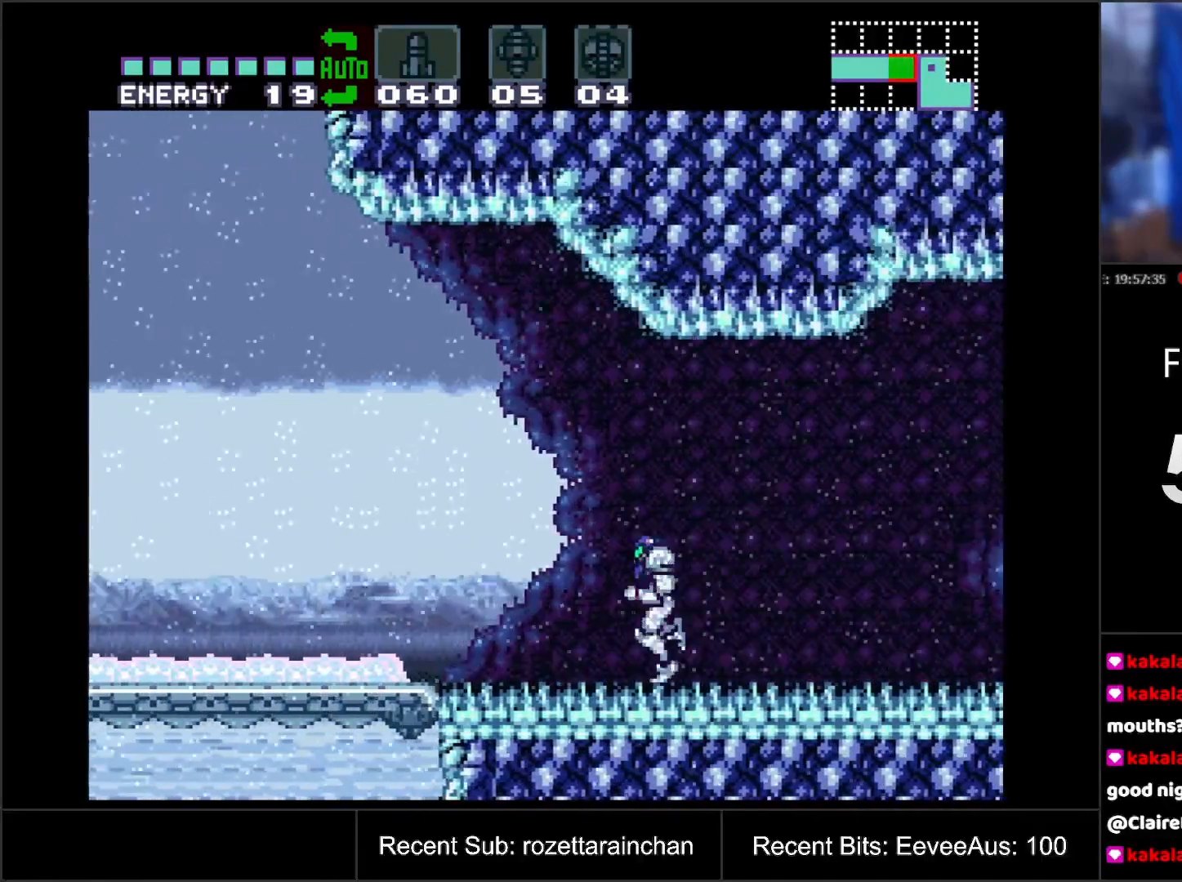
{"buttons": ["A", "DPAD_LEFT"], "events": [[83, "A", "up"], [183, "A", "down"]]}
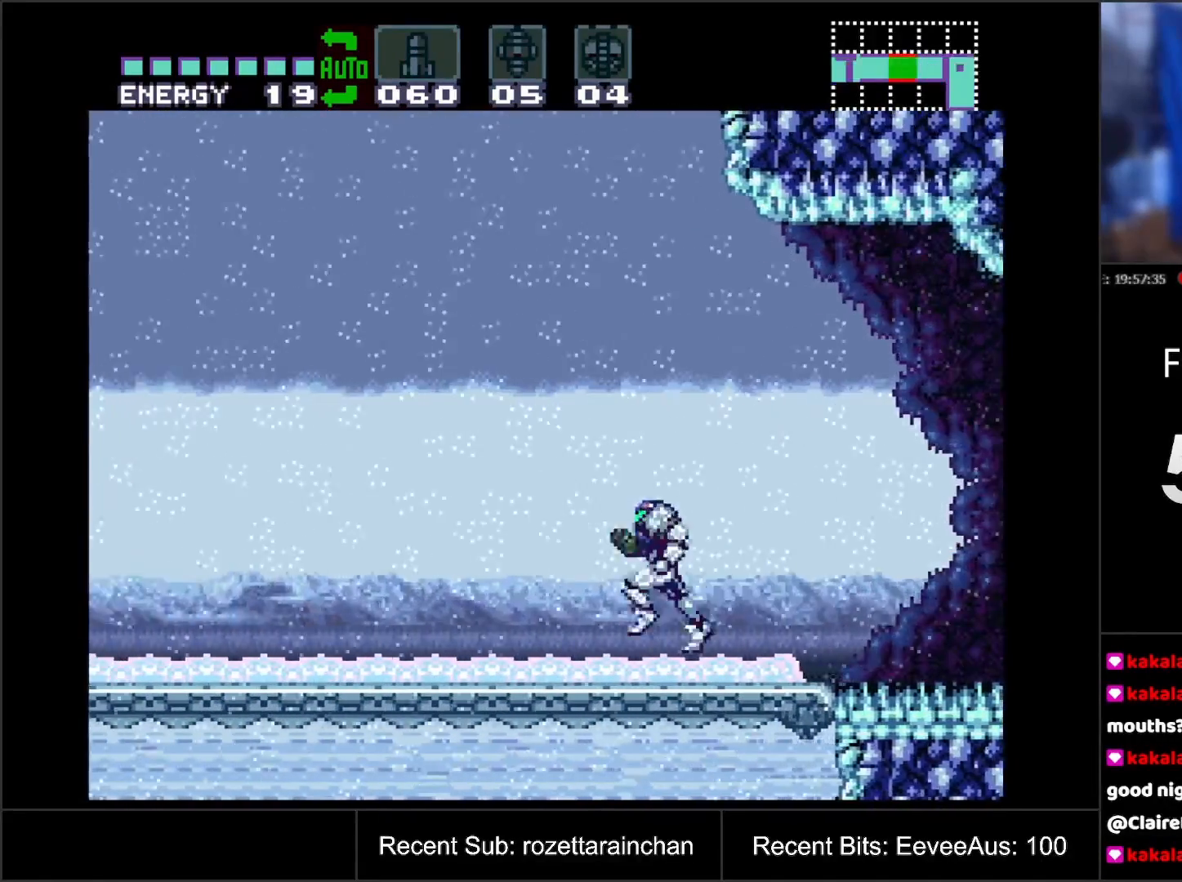
{"buttons": ["A", "DPAD_RIGHT"], "events": [[267, "DPAD_DOWN", "down"], [283, "DPAD_LEFT", "up"], [333, "DPAD_DOWN", "up"], [350, "DPAD_RIGHT", "down"]]}
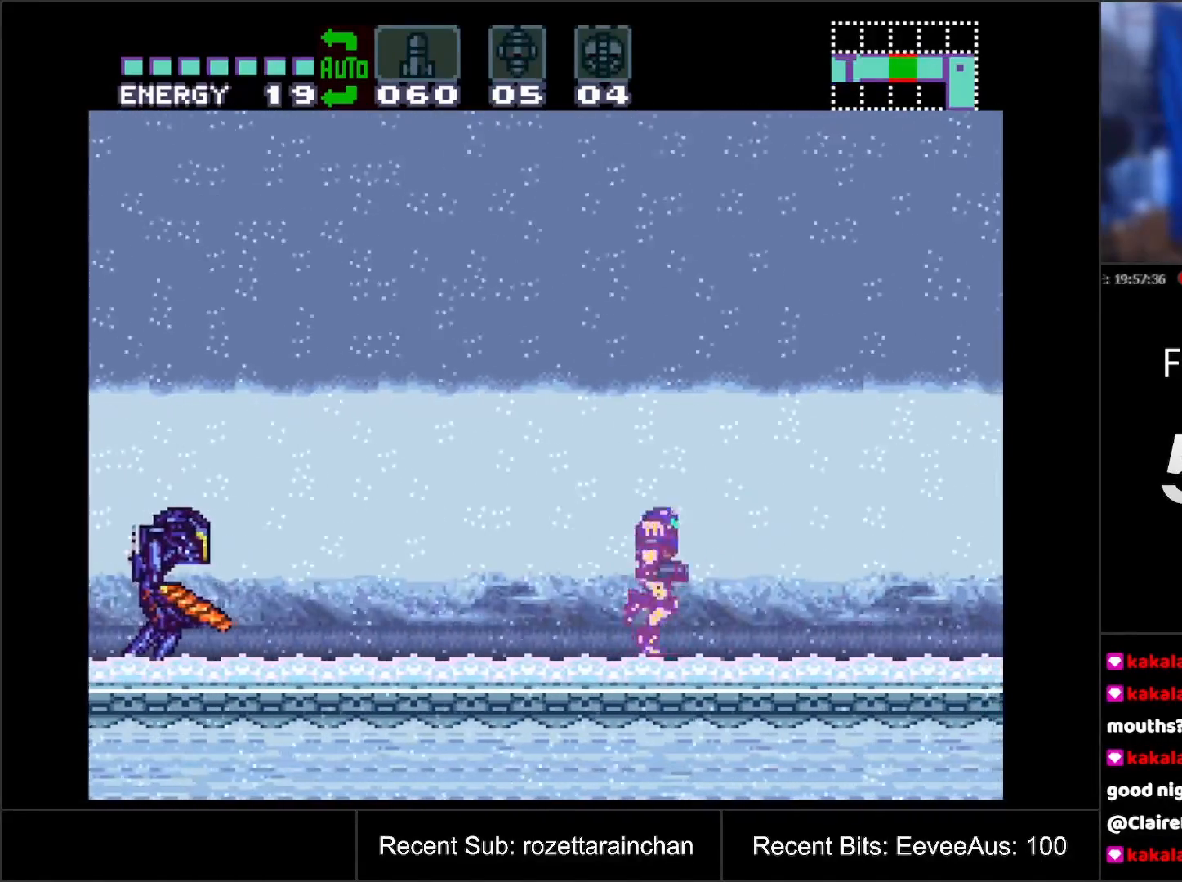
{"buttons": ["A", "DPAD_RIGHT"], "events": [[33, "DPAD_RIGHT", "up"], [67, "DPAD_RIGHT", "down"]]}
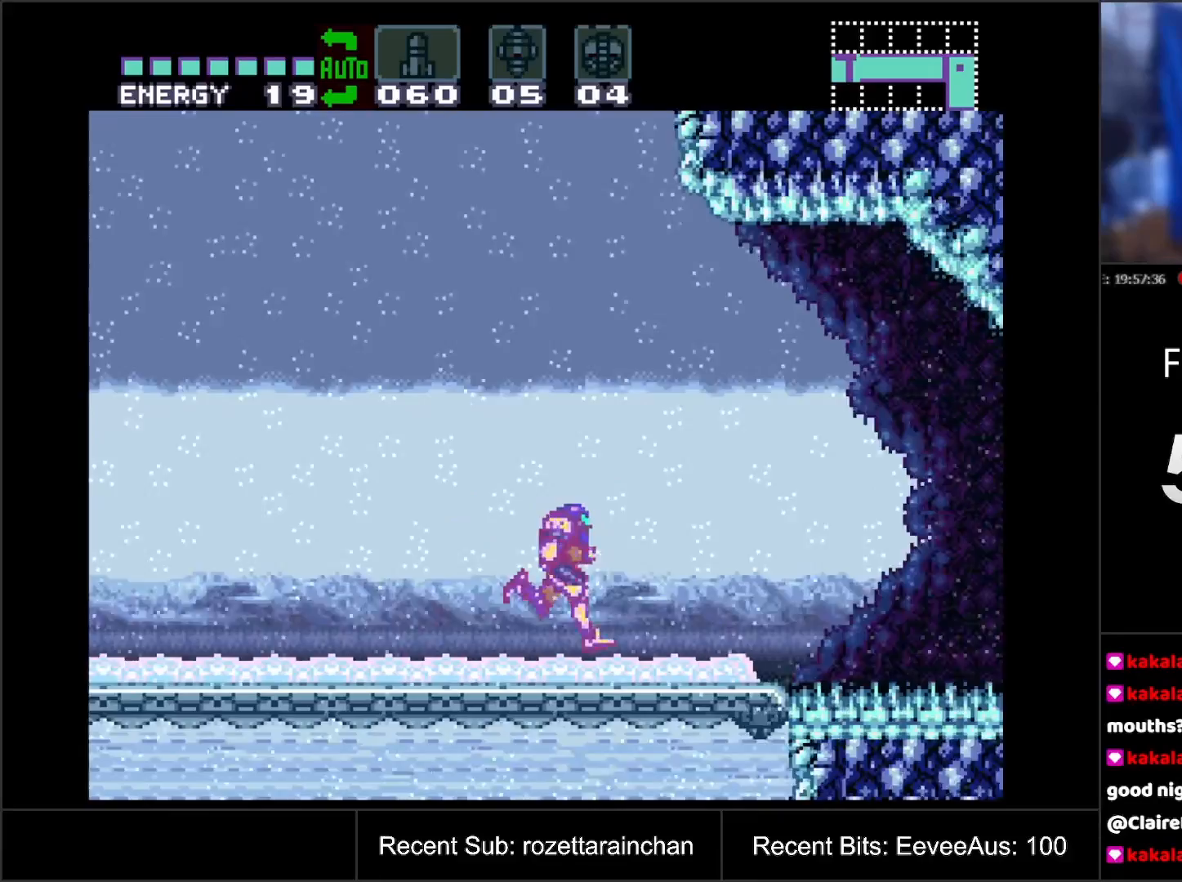
{"buttons": ["A", "DPAD_RIGHT"], "events": []}
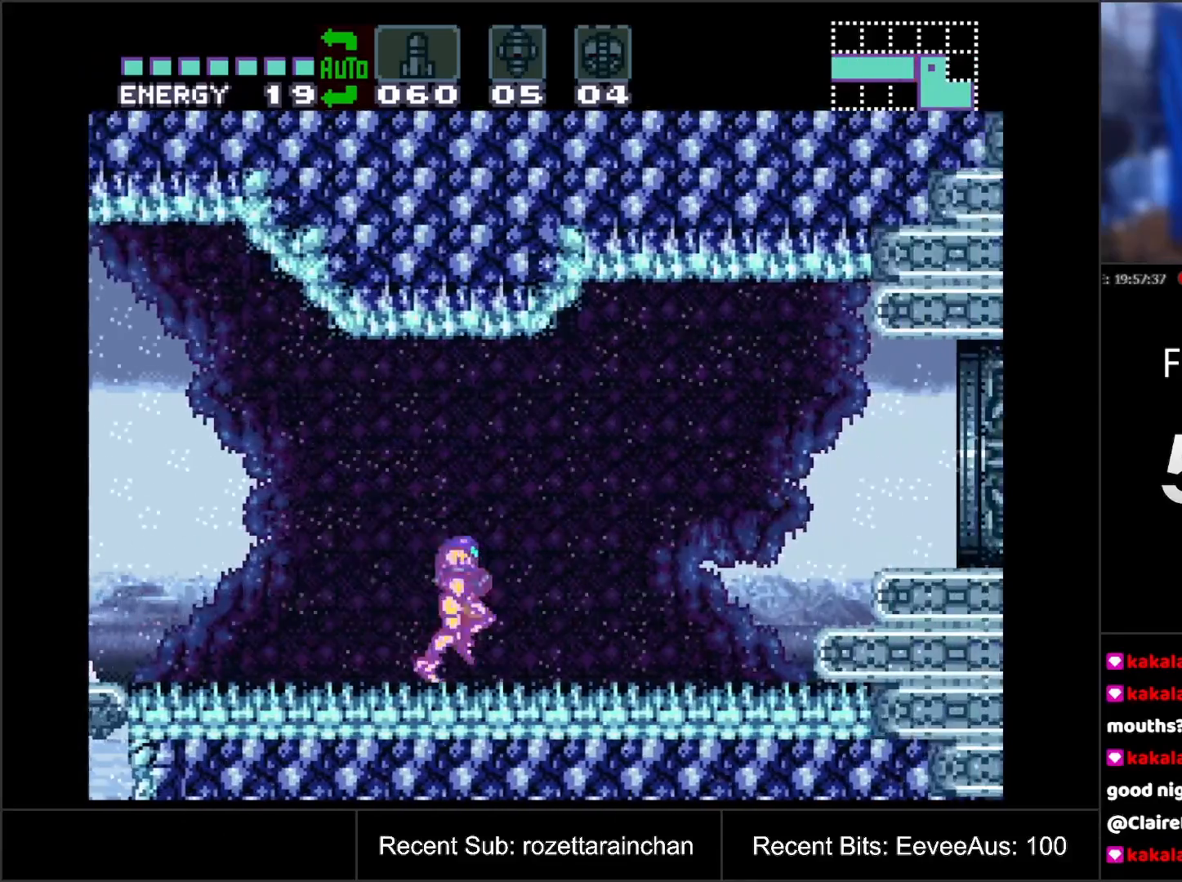
{"buttons": [], "events": [[133, "B", "down"], [250, "B", "up"], [300, "A", "up"], [300, "DPAD_RIGHT", "up"]]}
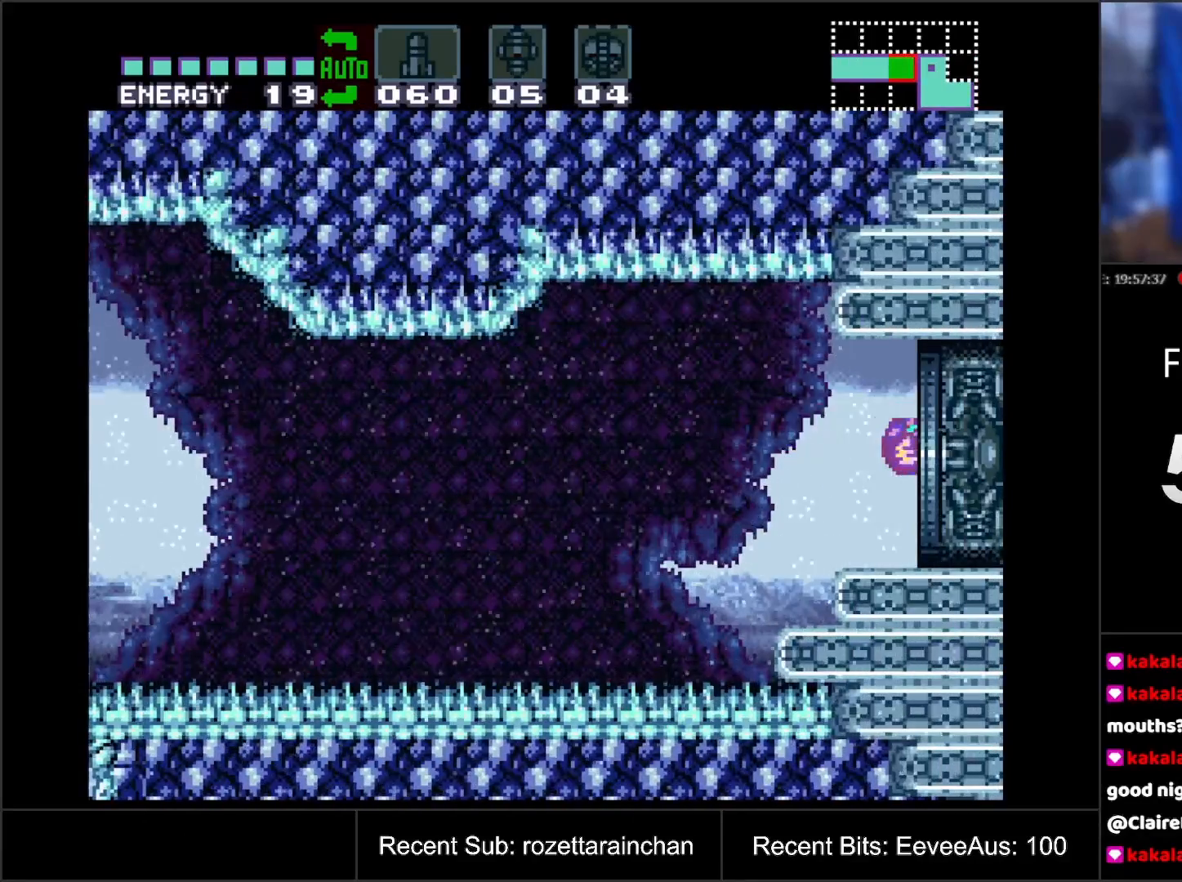
{"buttons": [], "events": []}
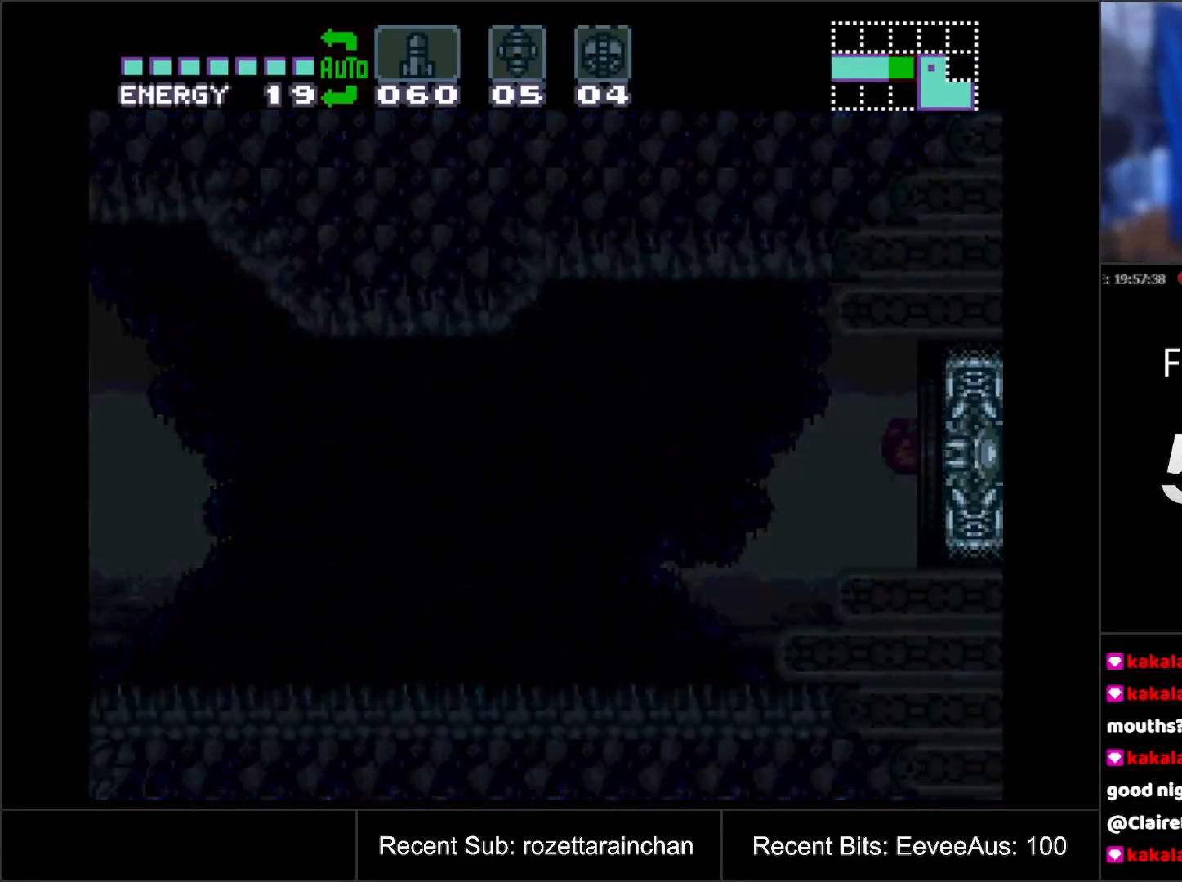
{"buttons": [], "events": []}
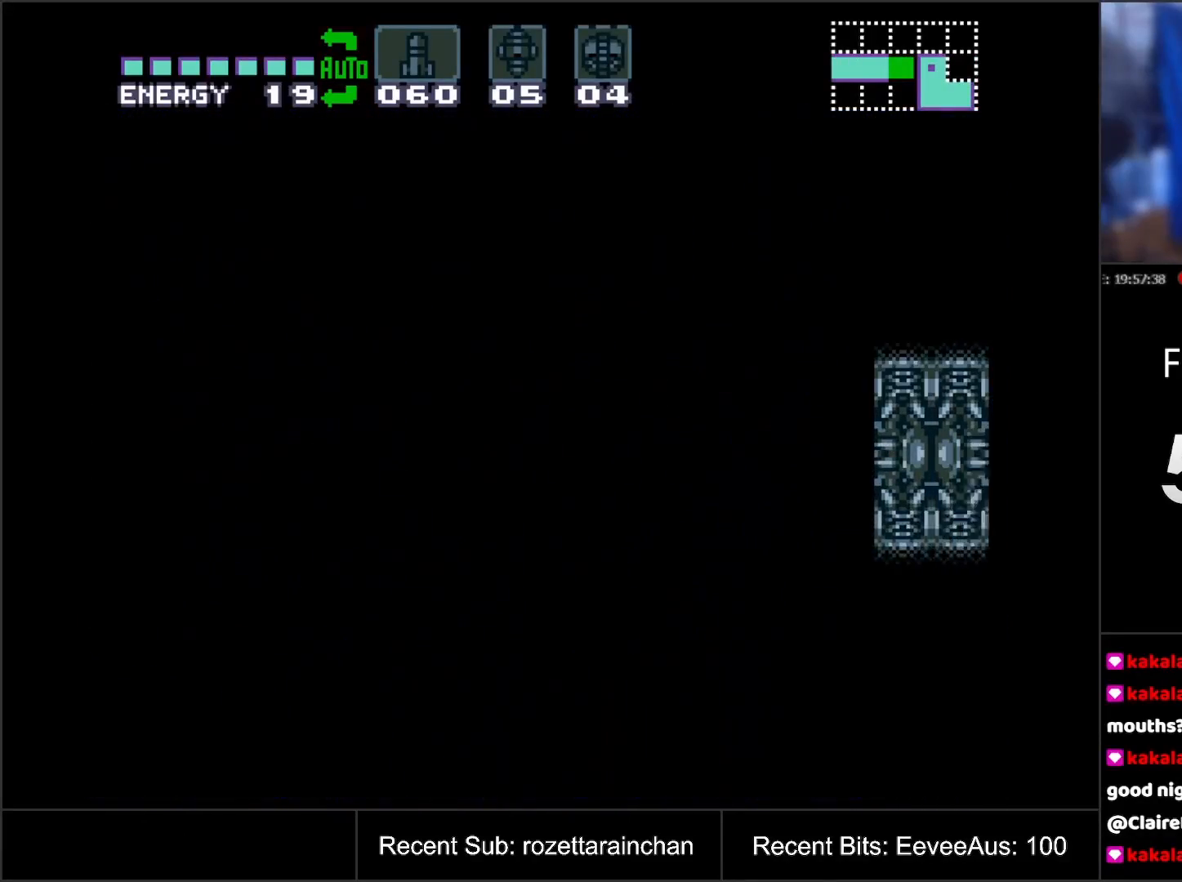
{"buttons": [], "events": []}
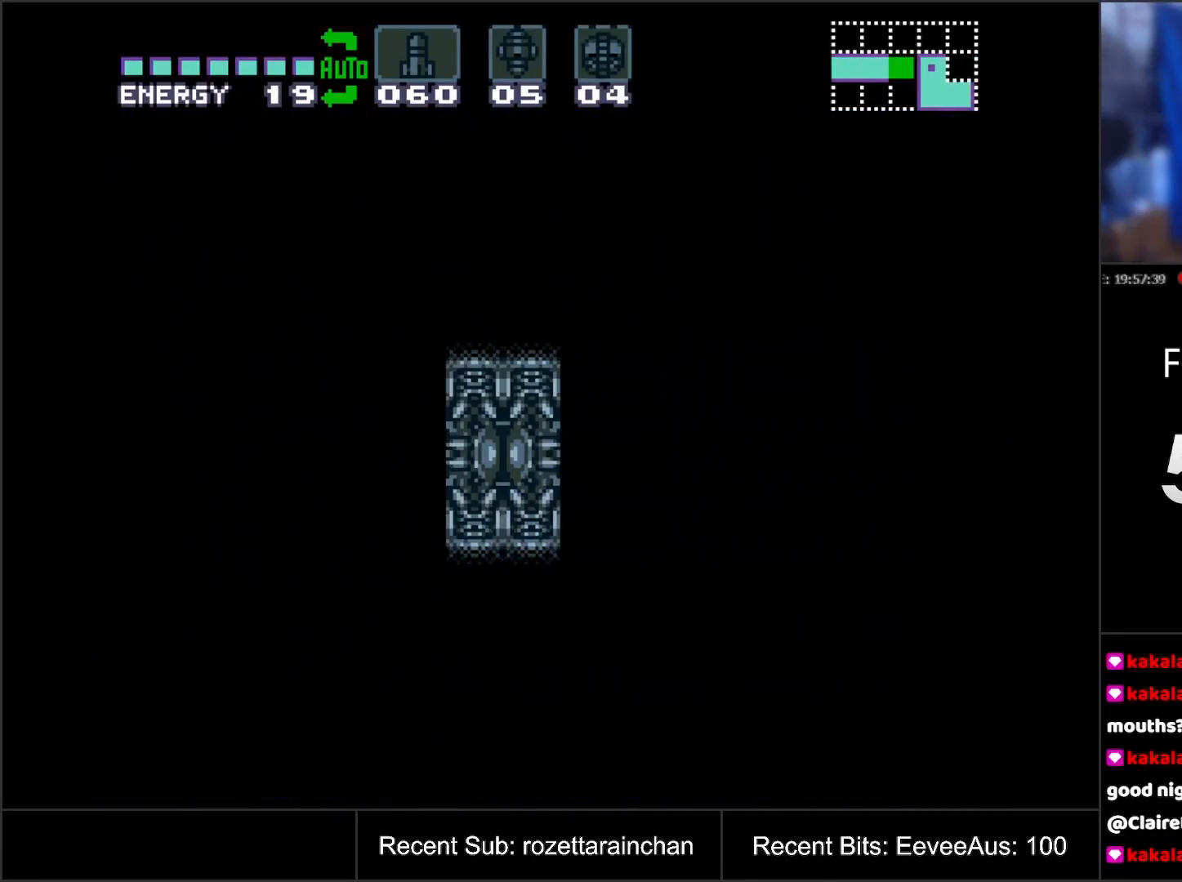
{"buttons": [], "events": []}
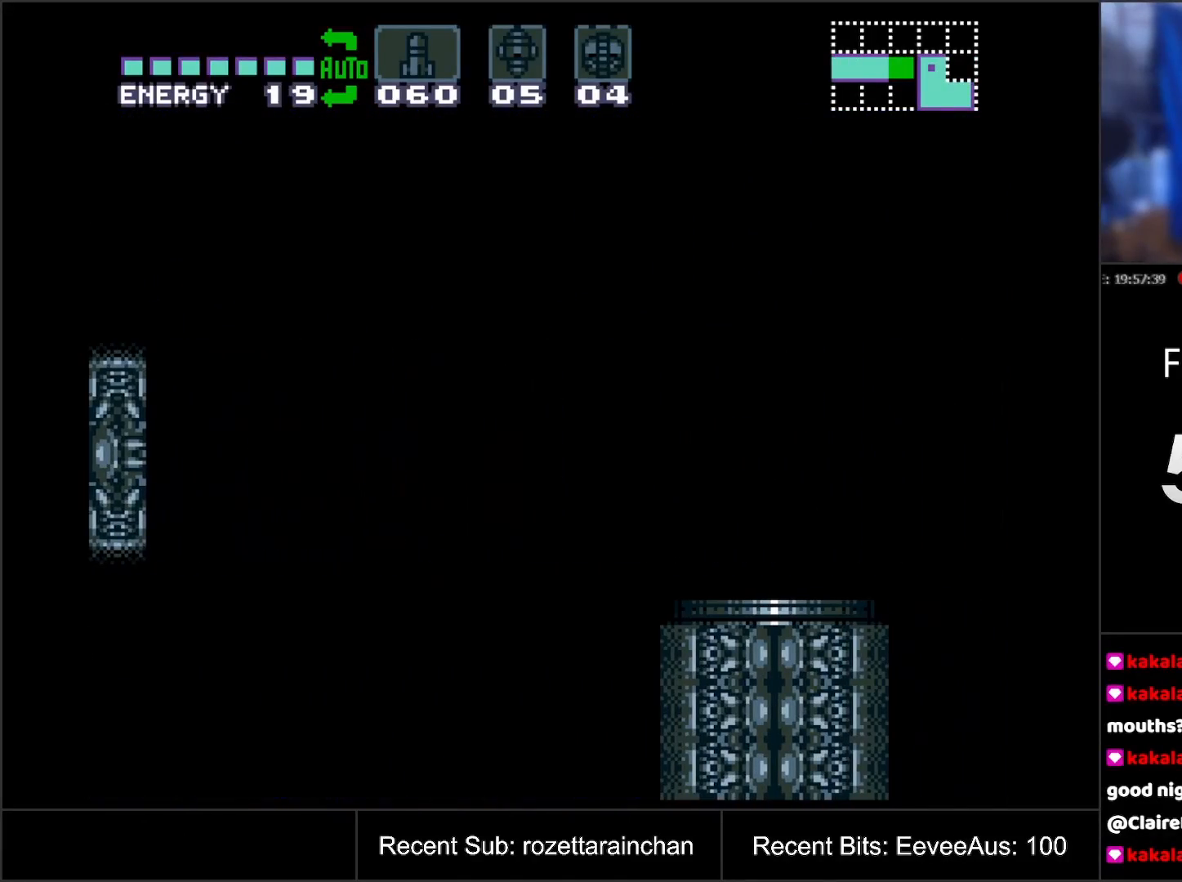
{"buttons": [], "events": []}
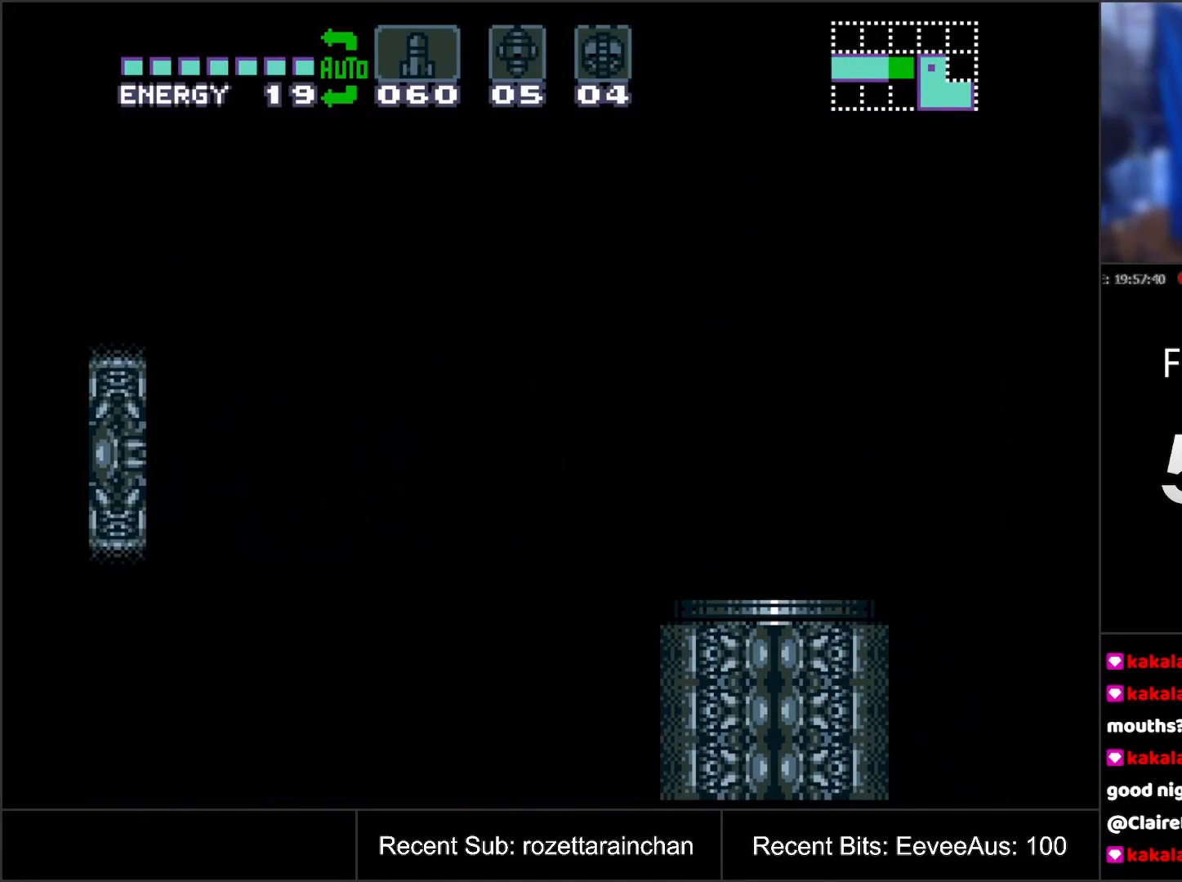
{"buttons": [], "events": []}
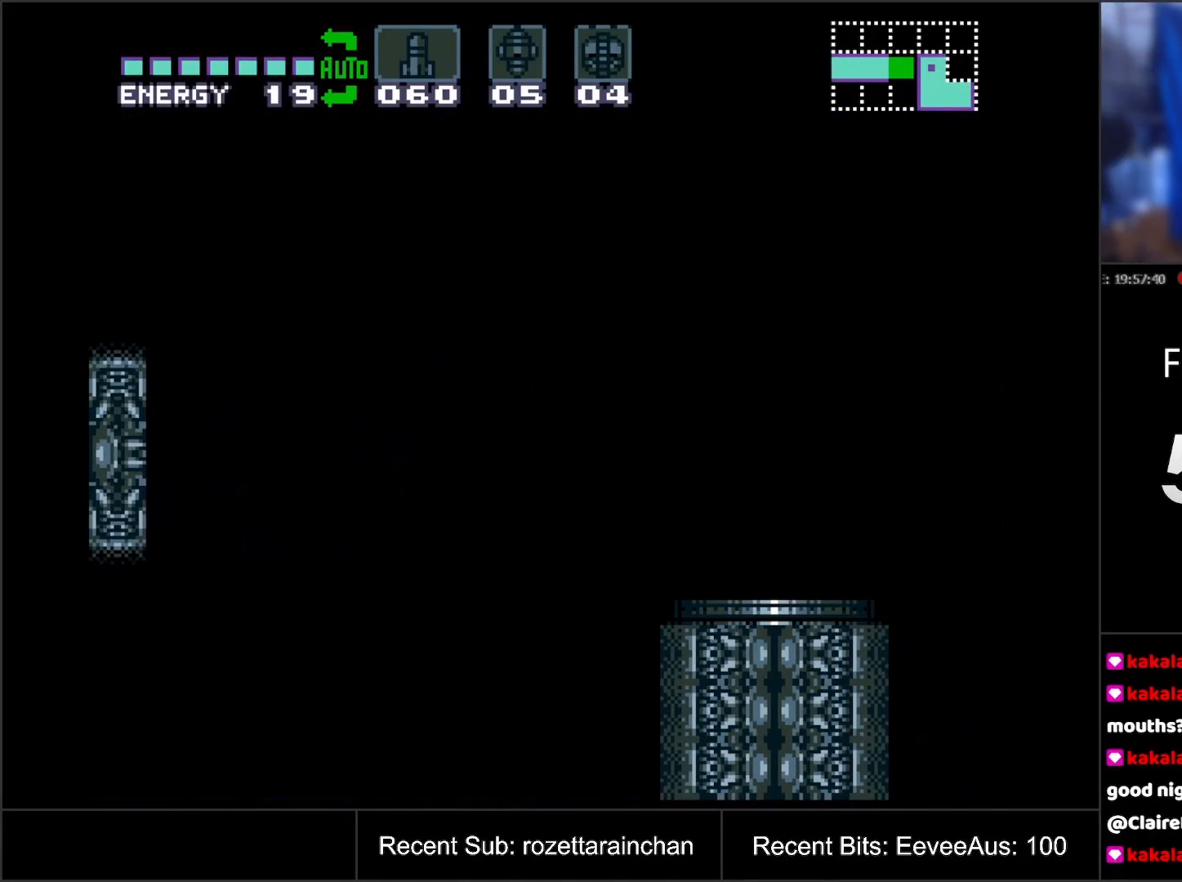
{"buttons": ["R1"], "events": [[17, "R1", "down"]]}
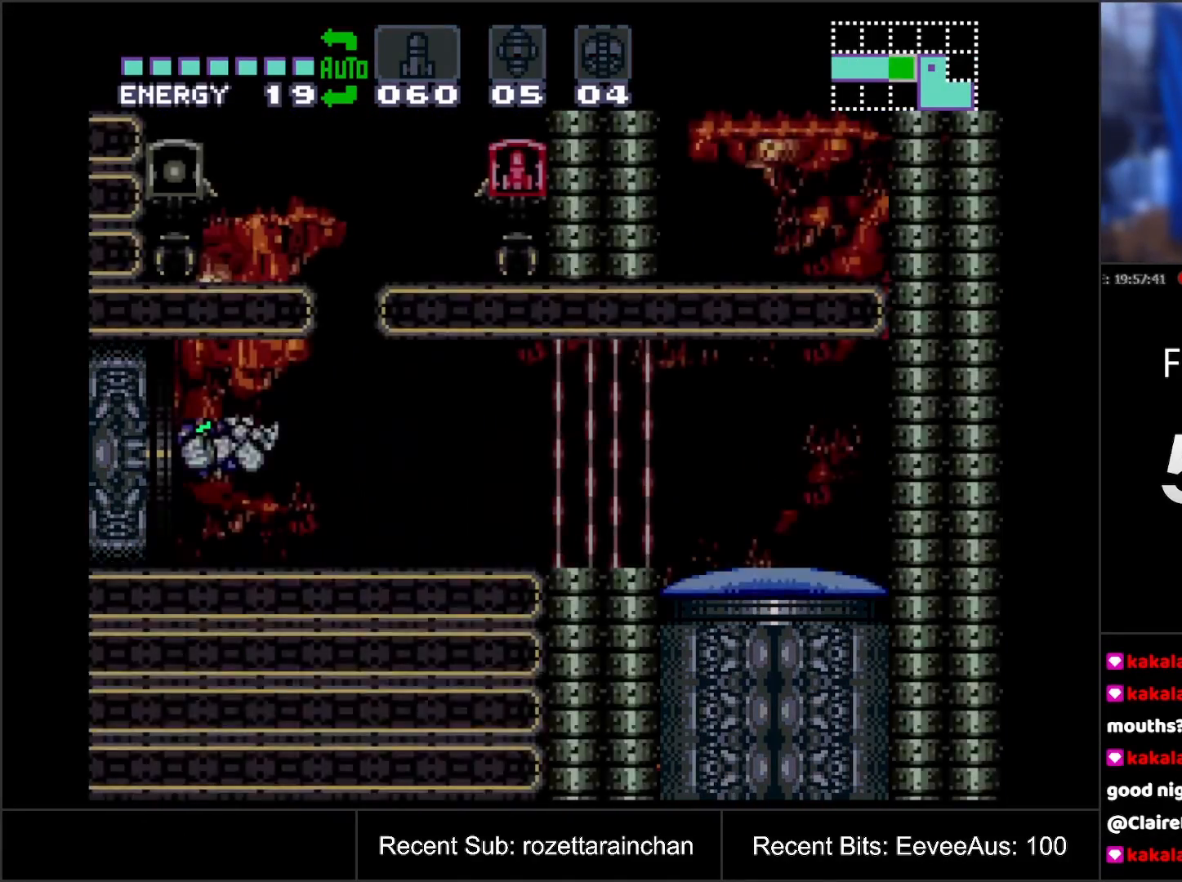
{"buttons": [], "events": [[400, "R1", "up"]]}
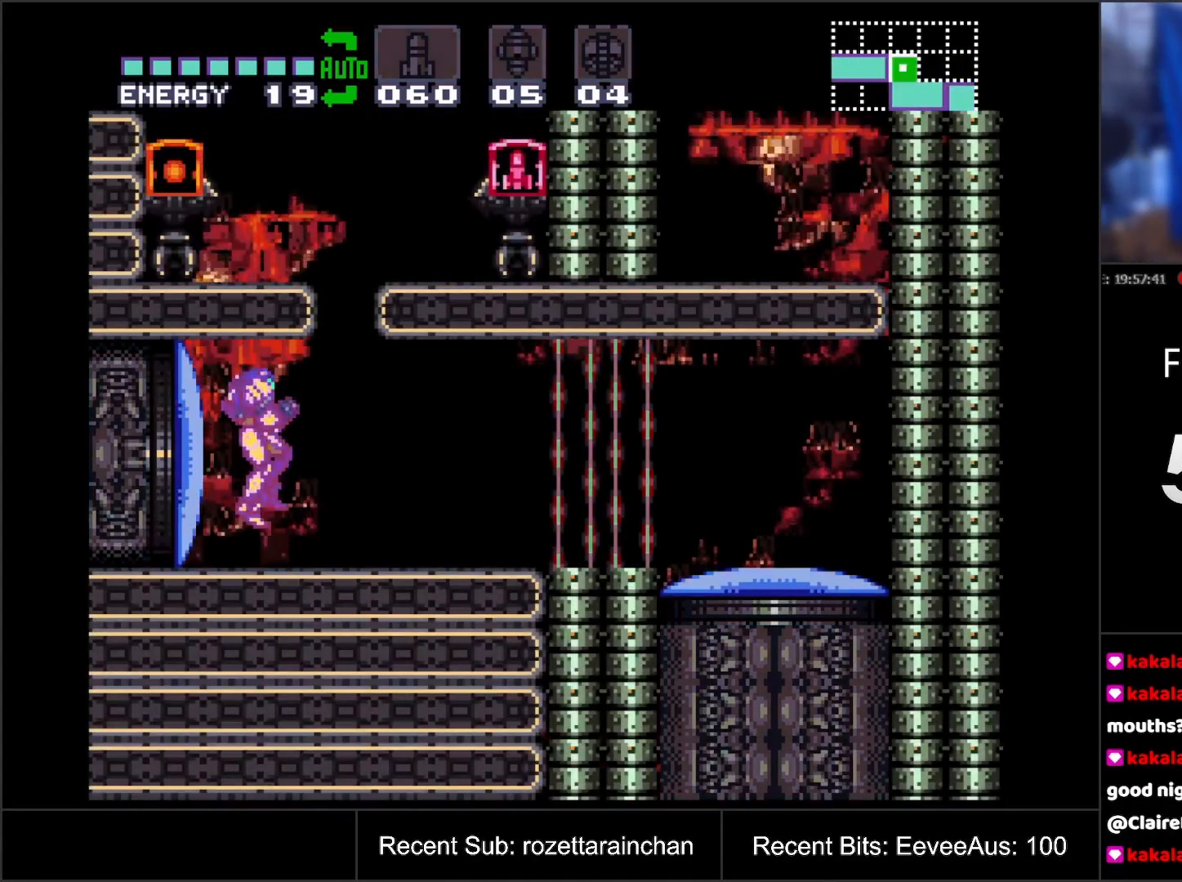
{"buttons": [], "events": []}
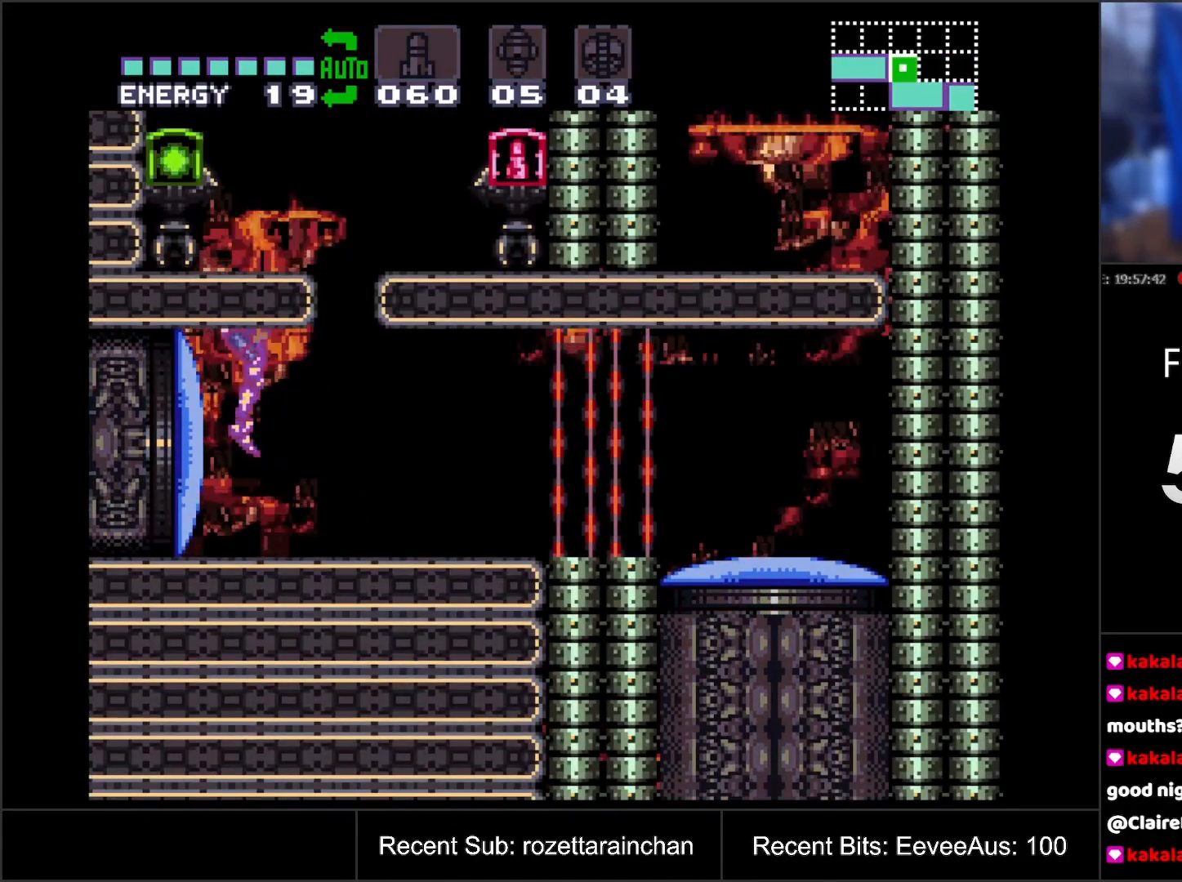
{"buttons": [], "events": []}